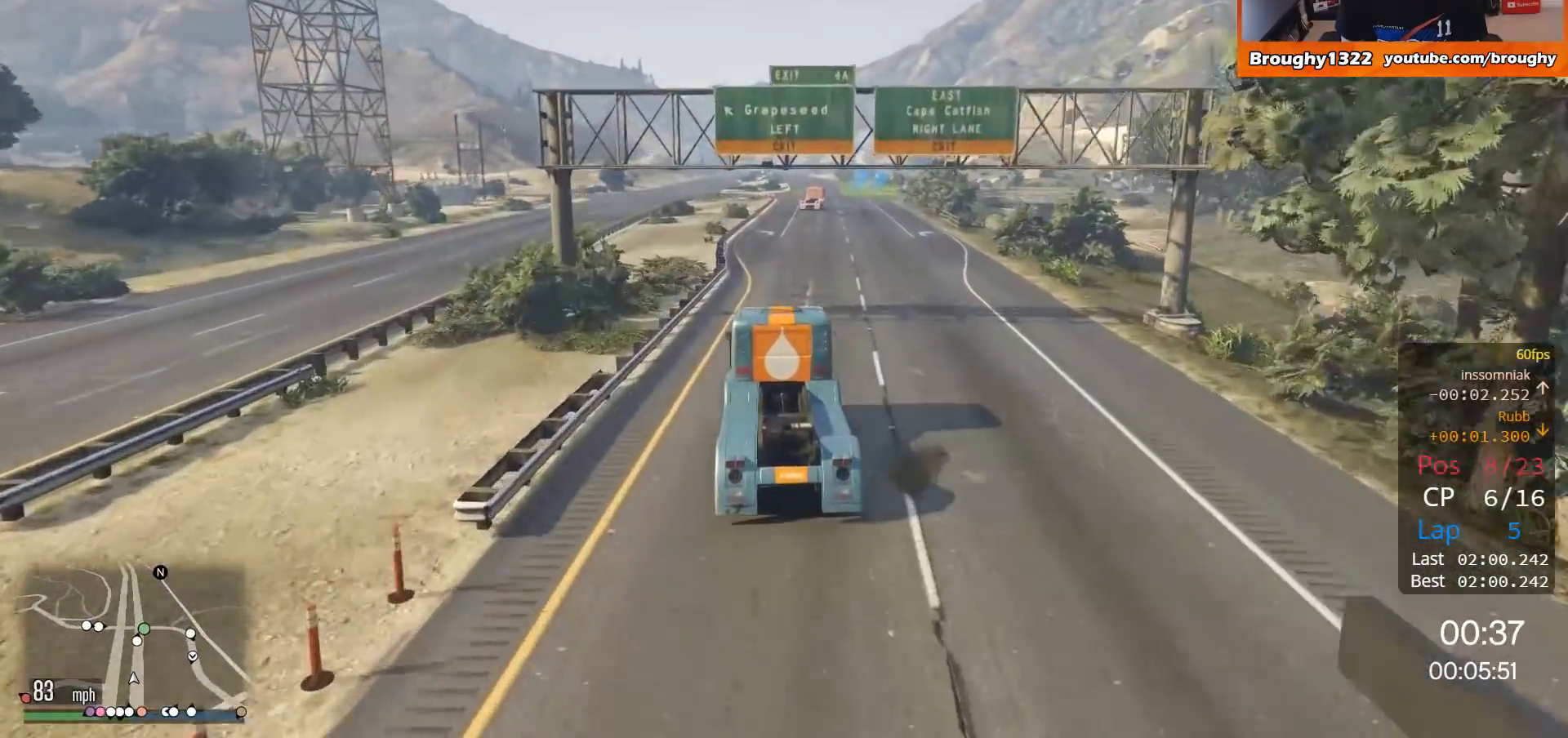
Gameplay with a controller (Xbox layout); each line is a JSON object with the inputs held at the frame after it. "events" lists button and stick changes between this image and that frame as [ms after this image, input, new state], when the widget could be followed in between.
{"buttons": ["R2"], "left_stick": "center", "right_stick": "center", "events": []}
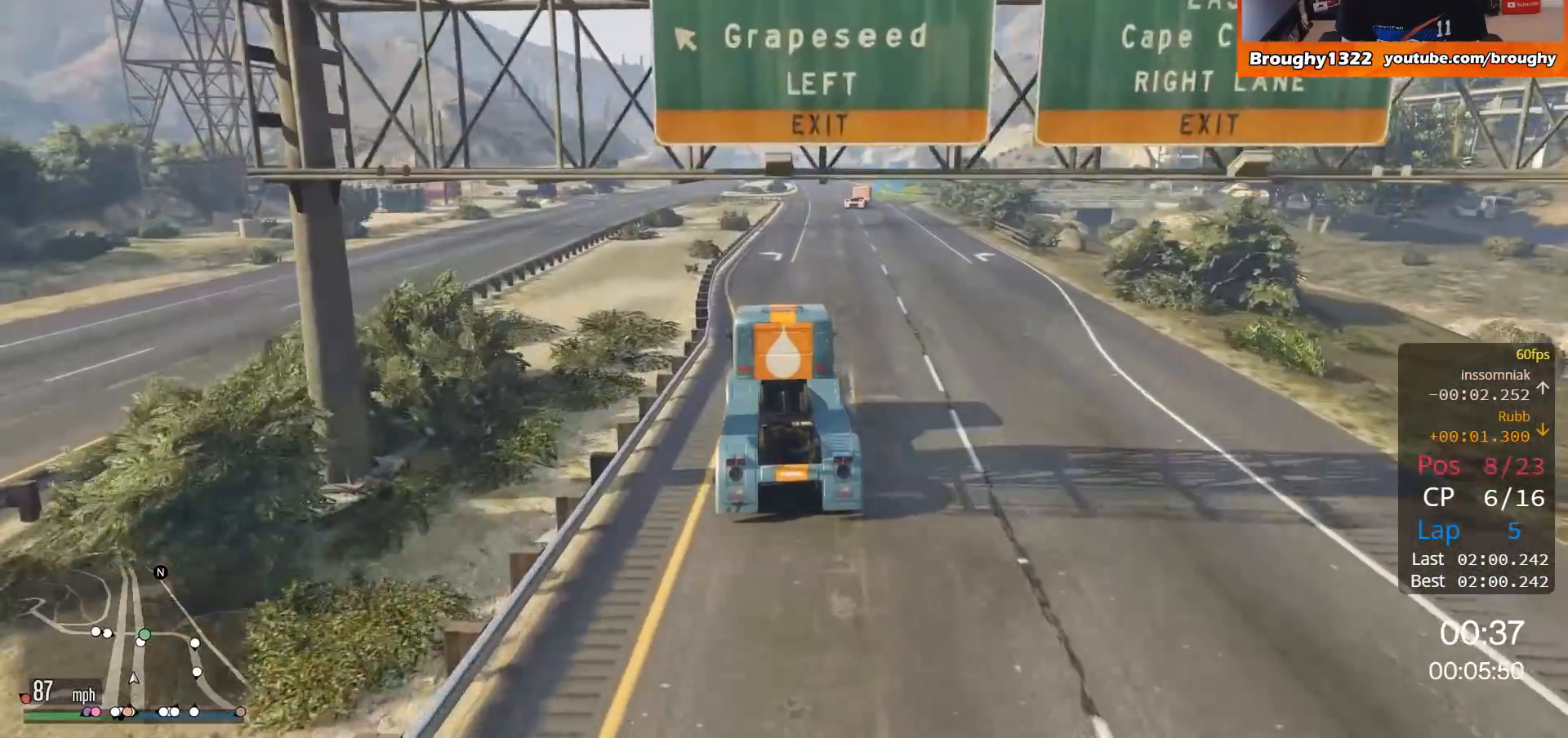
{"buttons": ["R2"], "left_stick": "center", "right_stick": "center", "events": [[367, "left_stick", "right"], [484, "left_stick", "center"]]}
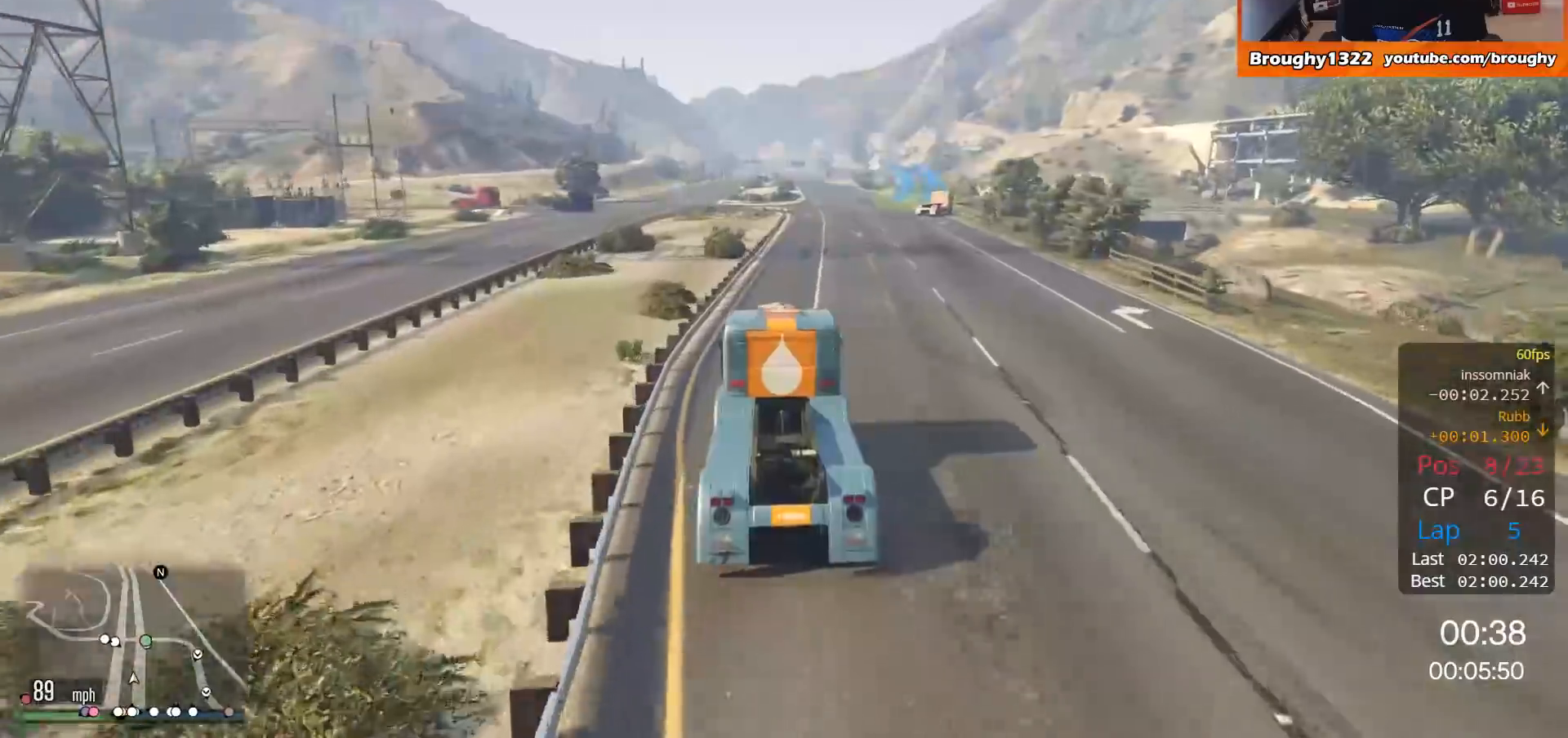
{"buttons": ["R2"], "left_stick": "center", "right_stick": "center", "events": [[183, "left_stick", "right"], [350, "left_stick", "center"]]}
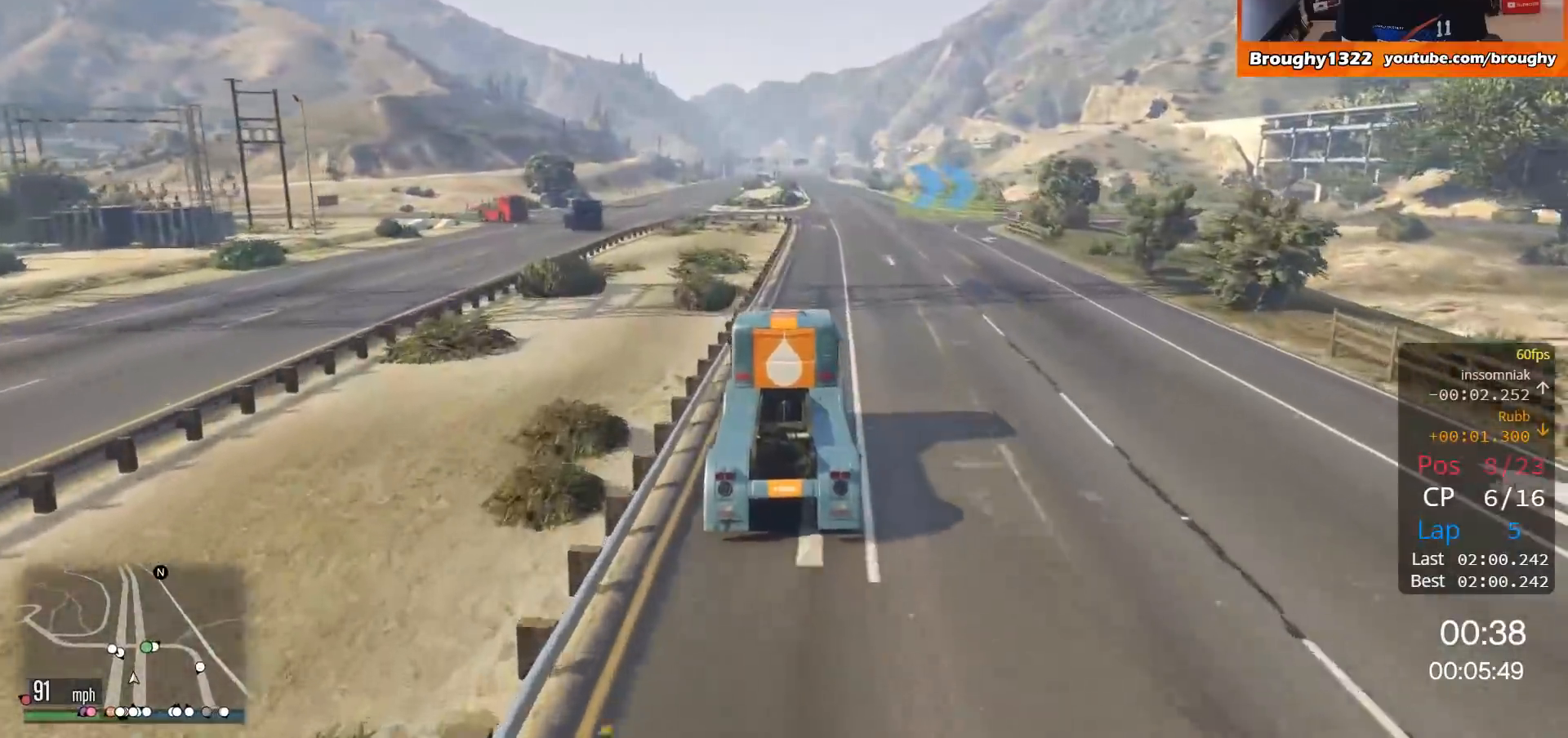
{"buttons": ["R2"], "left_stick": "center", "right_stick": "center", "events": [[17, "left_stick", "right"], [151, "left_stick", "center"], [317, "left_stick", "right"], [484, "left_stick", "center"]]}
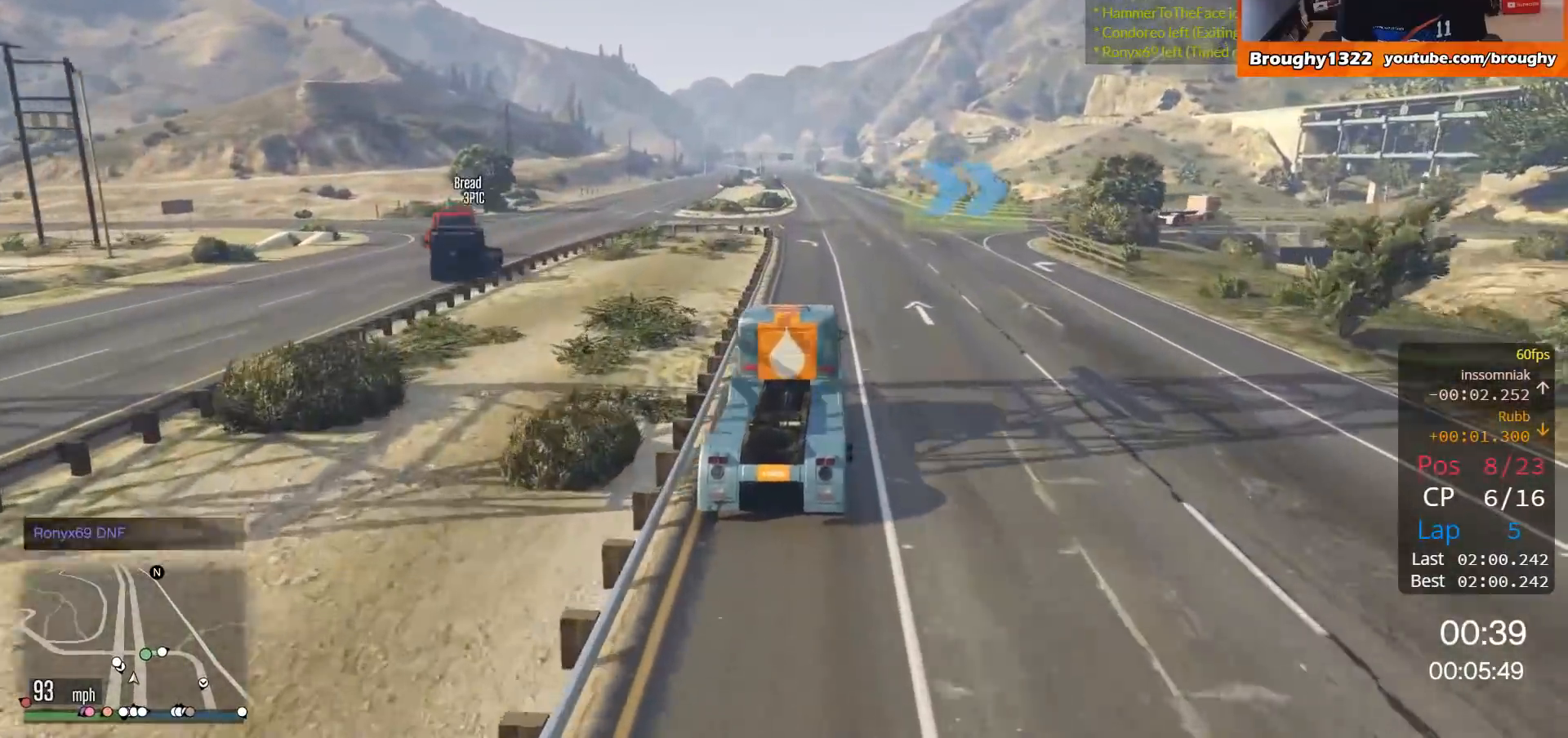
{"buttons": ["R2"], "left_stick": "right", "right_stick": "center", "events": [[83, "left_stick", "right"], [317, "left_stick", "center"], [417, "left_stick", "right"]]}
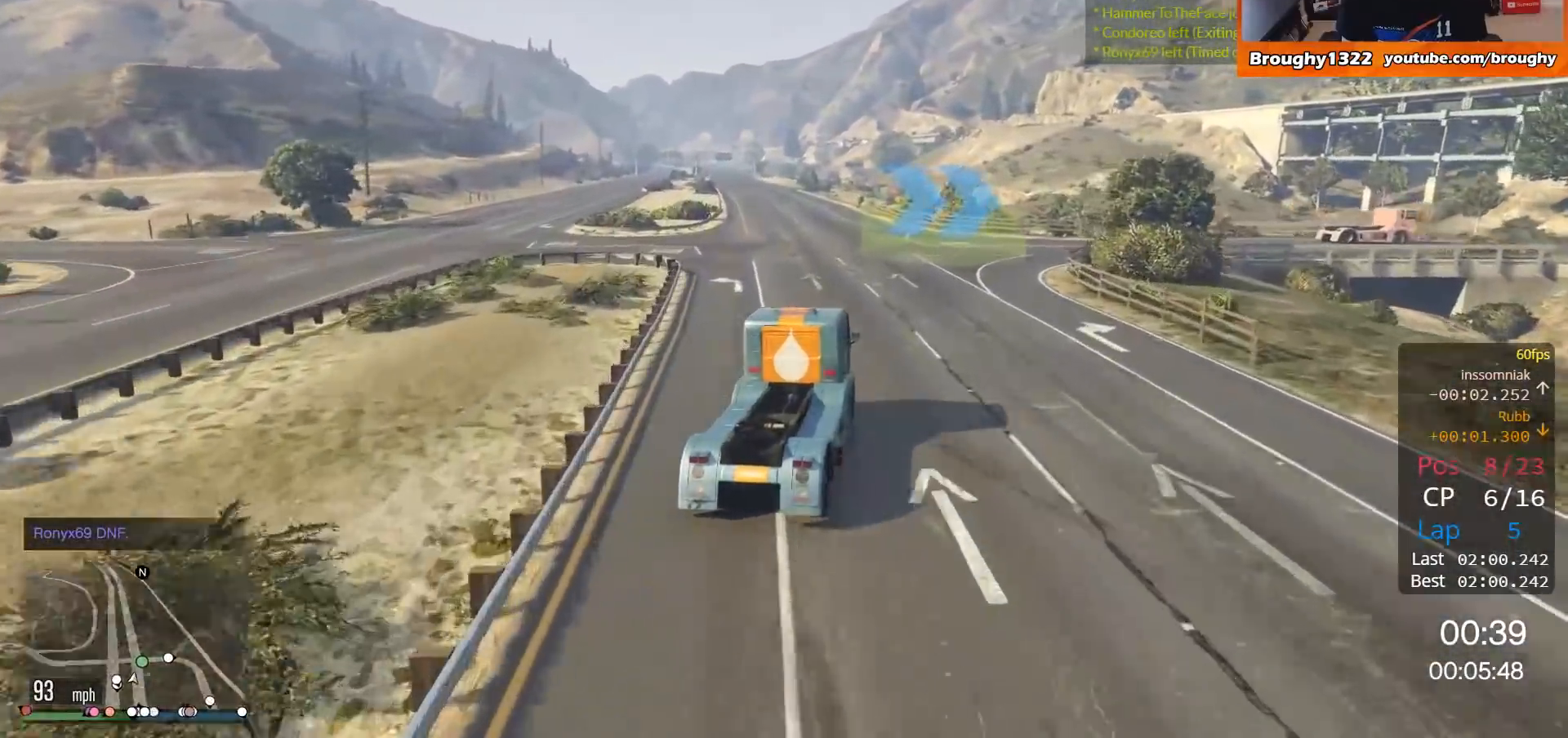
{"buttons": ["L2"], "left_stick": "right", "right_stick": "center", "events": [[84, "left_stick", "center"], [184, "left_stick", "right"], [317, "L2", "down"], [384, "R2", "up"]]}
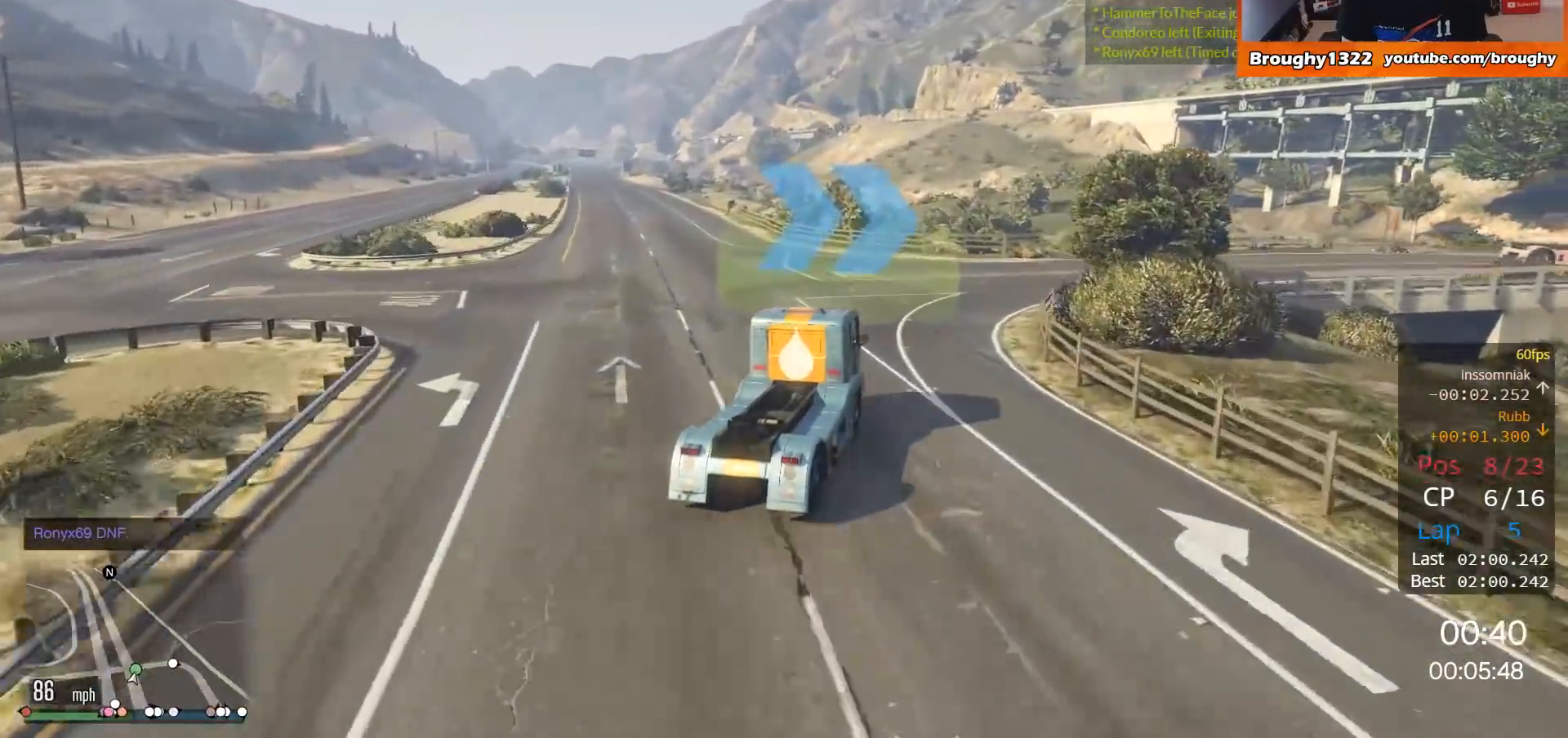
{"buttons": [], "left_stick": "right", "right_stick": "center", "events": [[150, "L2", "up"]]}
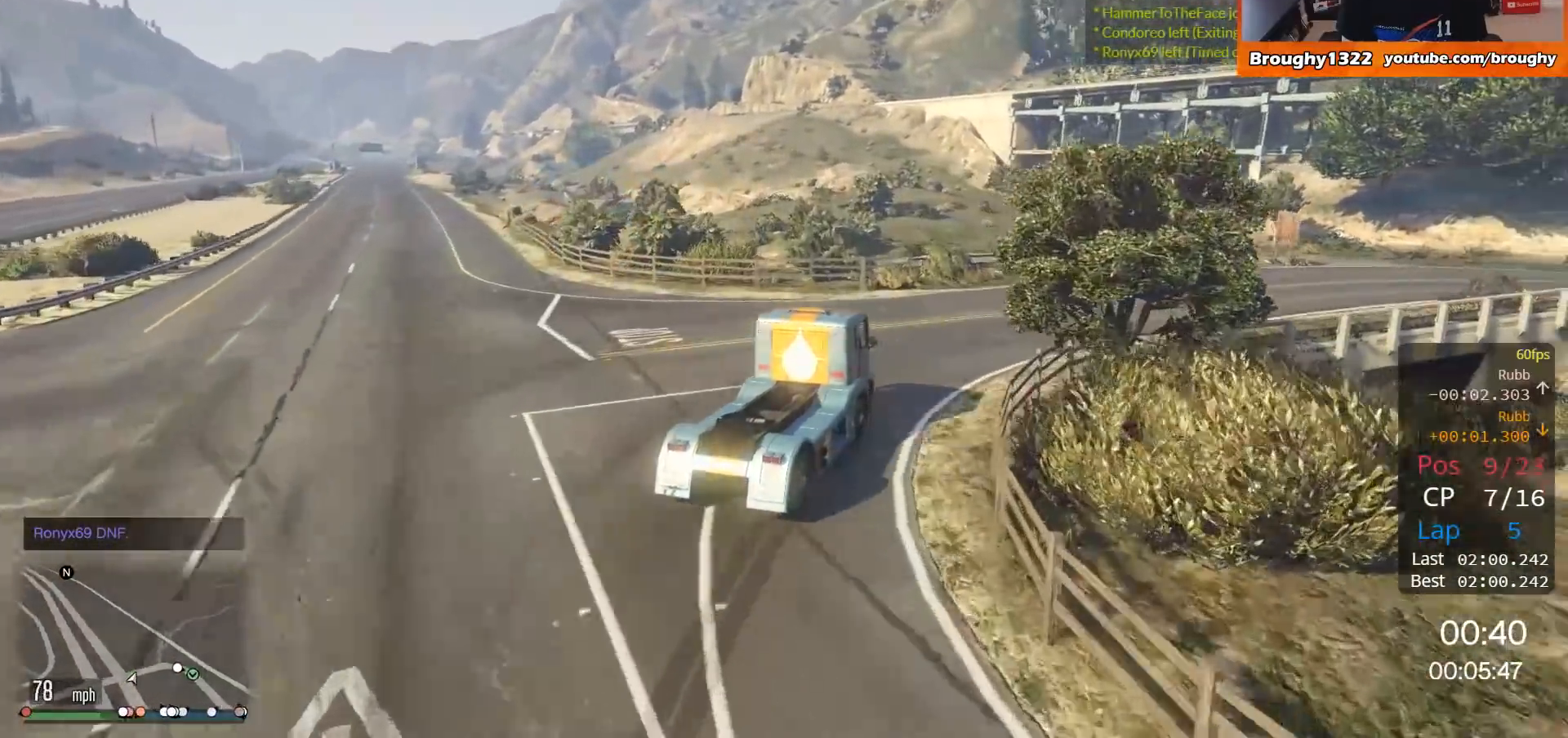
{"buttons": [], "left_stick": "right", "right_stick": "center", "events": []}
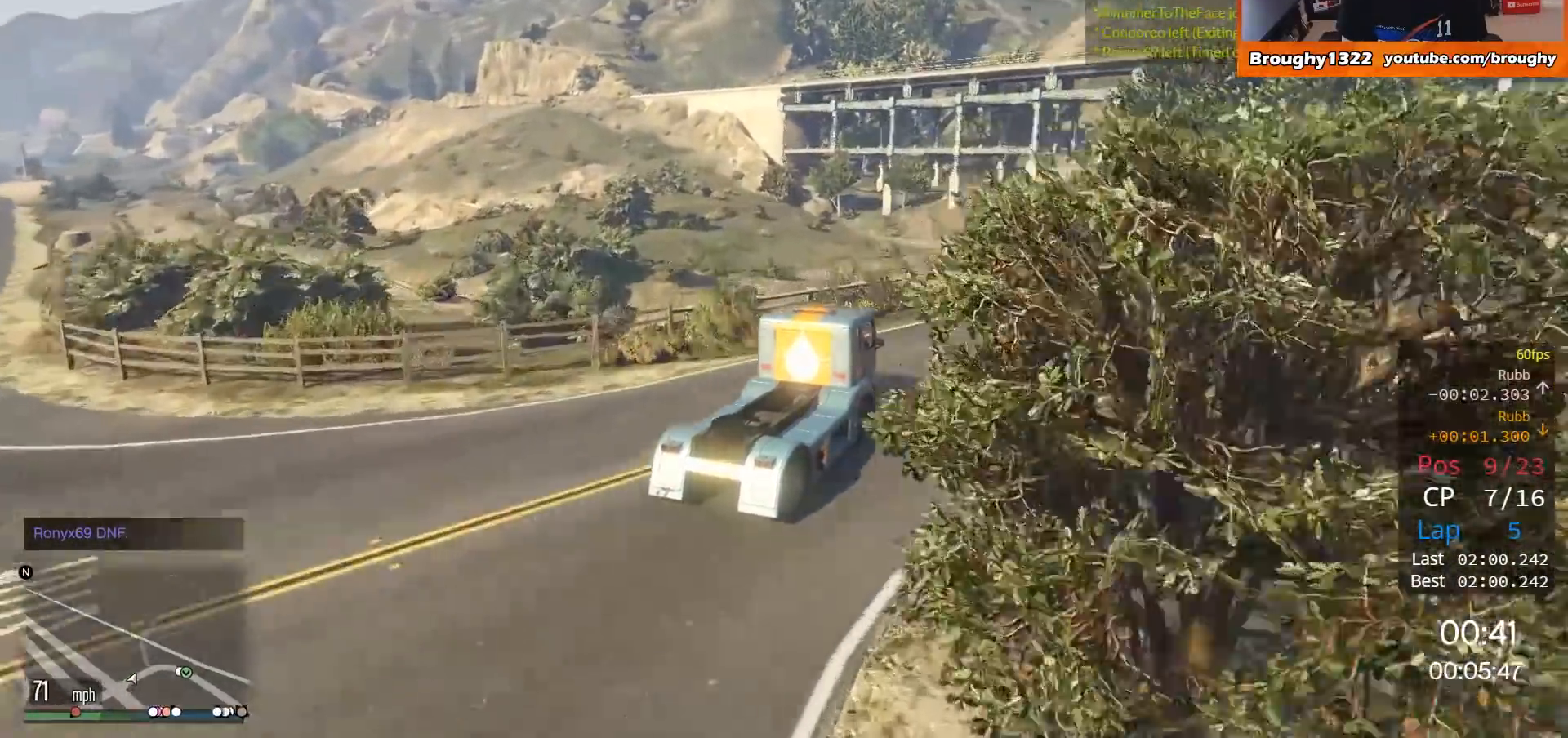
{"buttons": [], "left_stick": "right", "right_stick": "center", "events": [[183, "R2", "down"], [417, "R2", "up"]]}
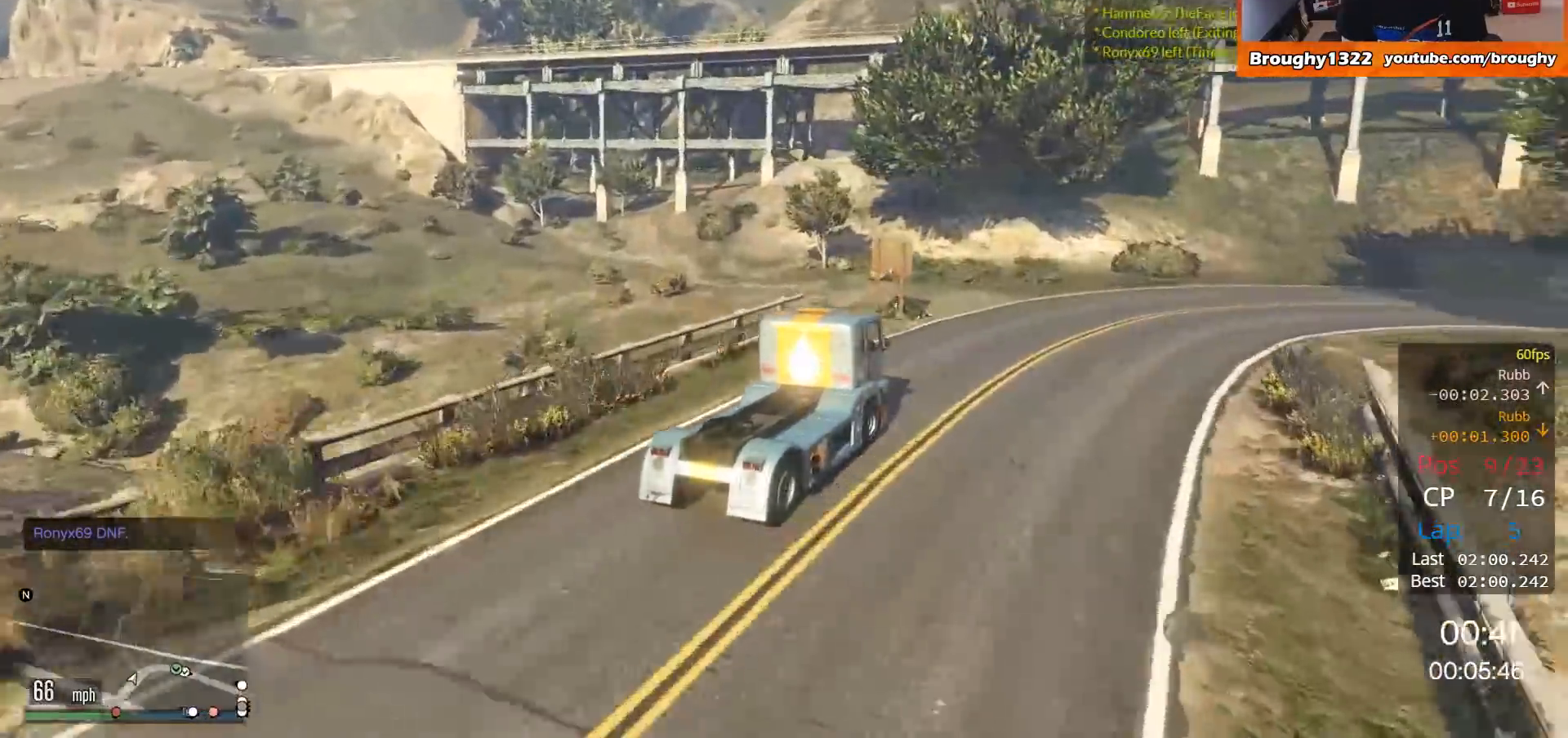
{"buttons": ["R2"], "left_stick": "right", "right_stick": "center", "events": [[251, "R2", "down"]]}
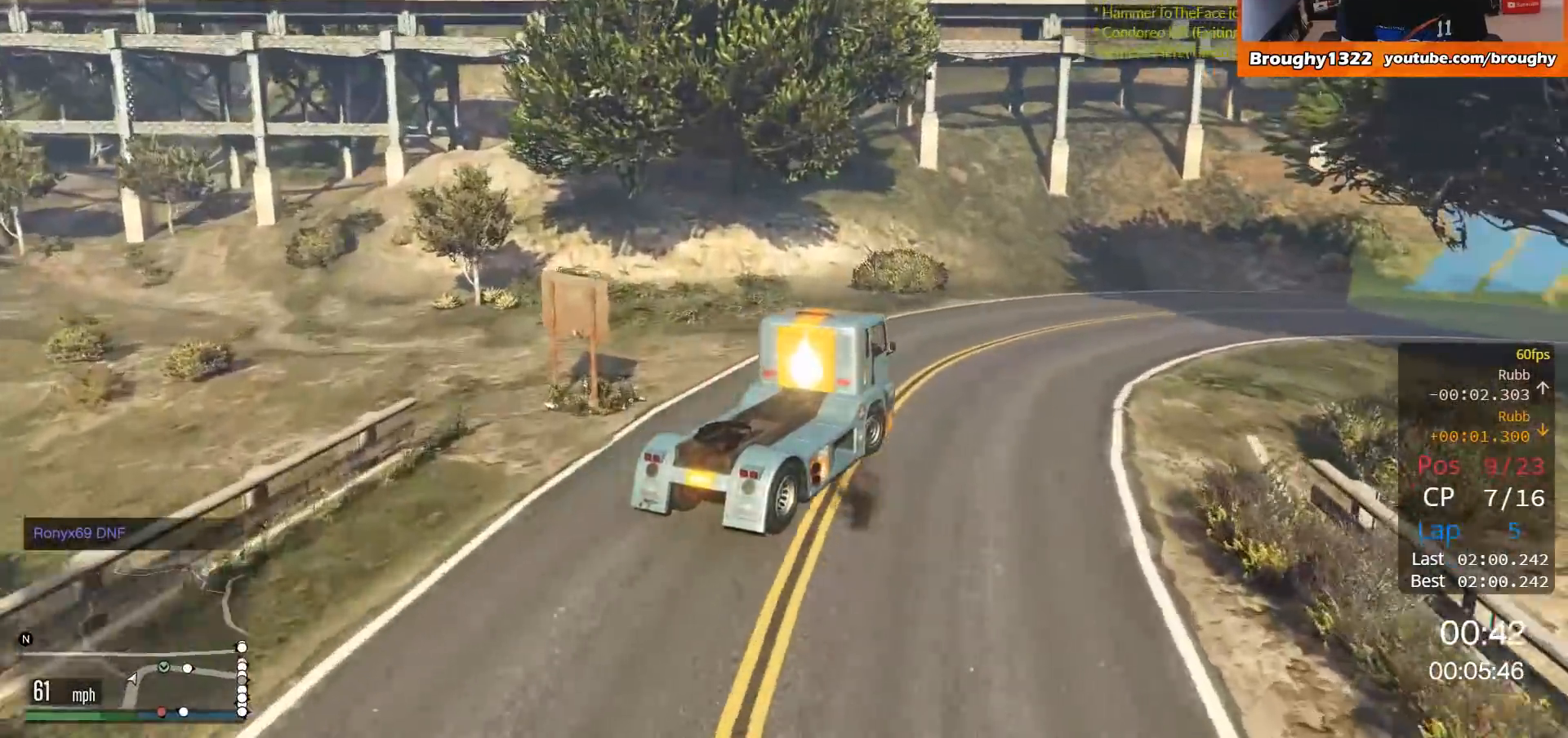
{"buttons": ["R2"], "left_stick": "right", "right_stick": "center", "events": []}
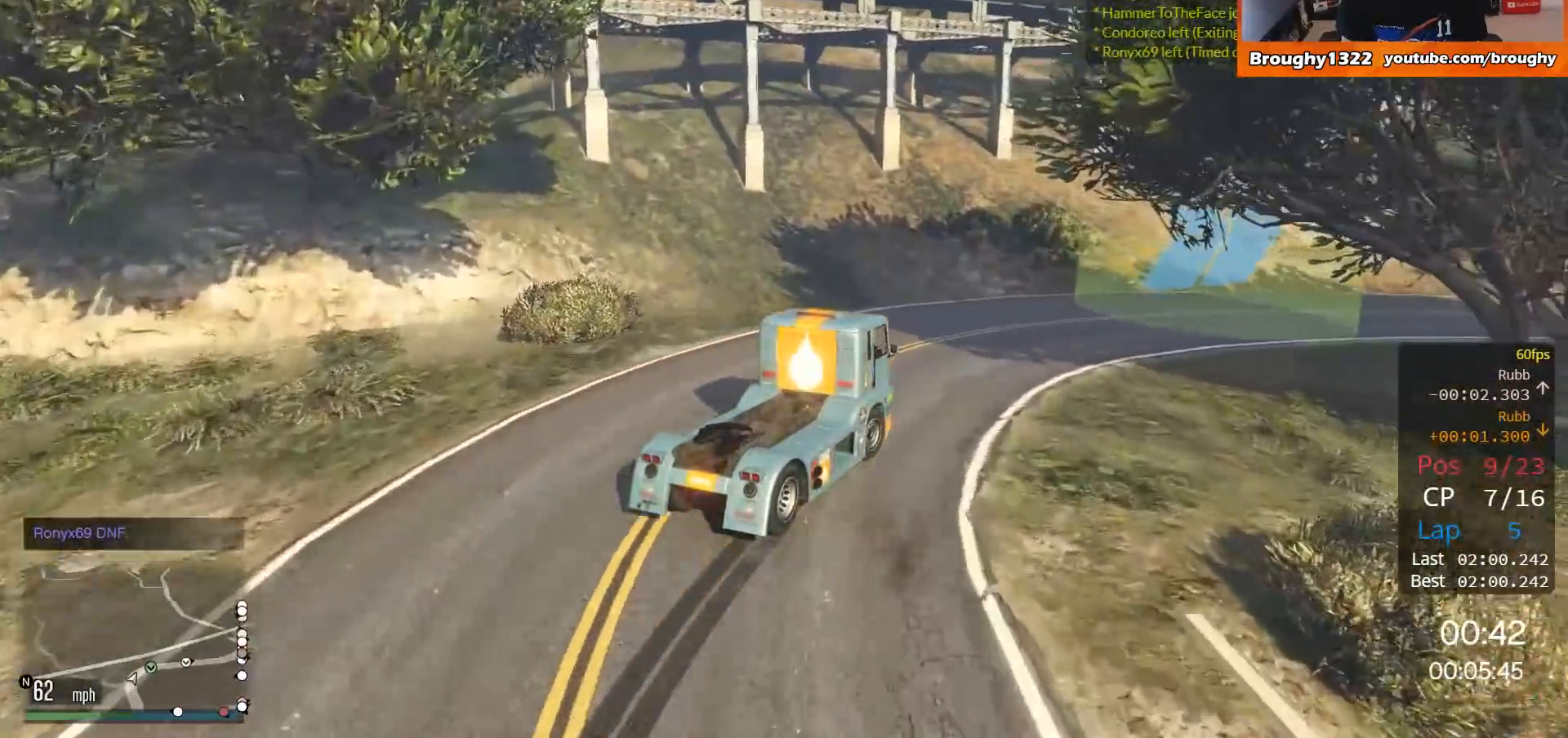
{"buttons": ["R2"], "left_stick": "right", "right_stick": "center", "events": []}
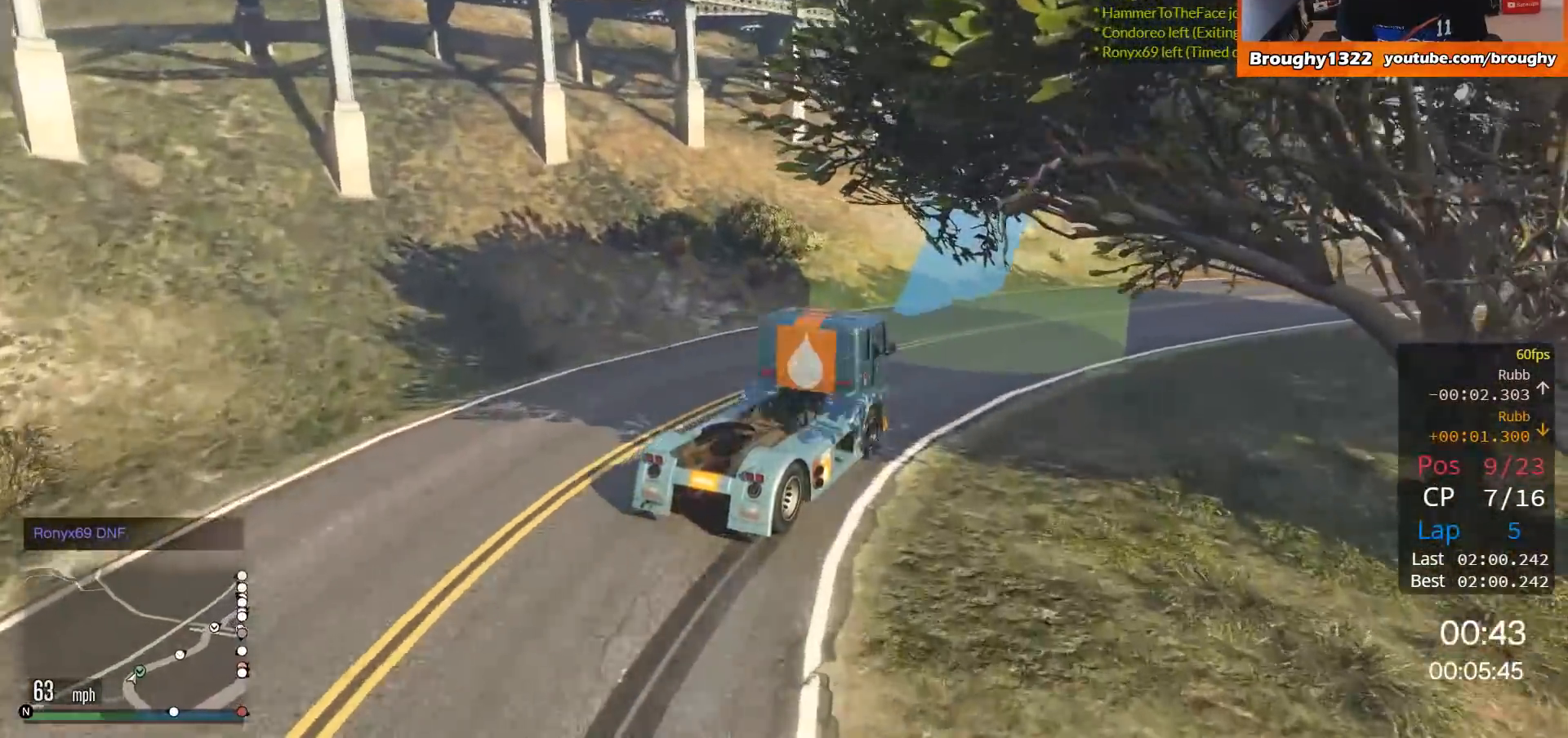
{"buttons": ["R2"], "left_stick": "right", "right_stick": "center", "events": [[317, "left_stick", "center"], [434, "left_stick", "right"]]}
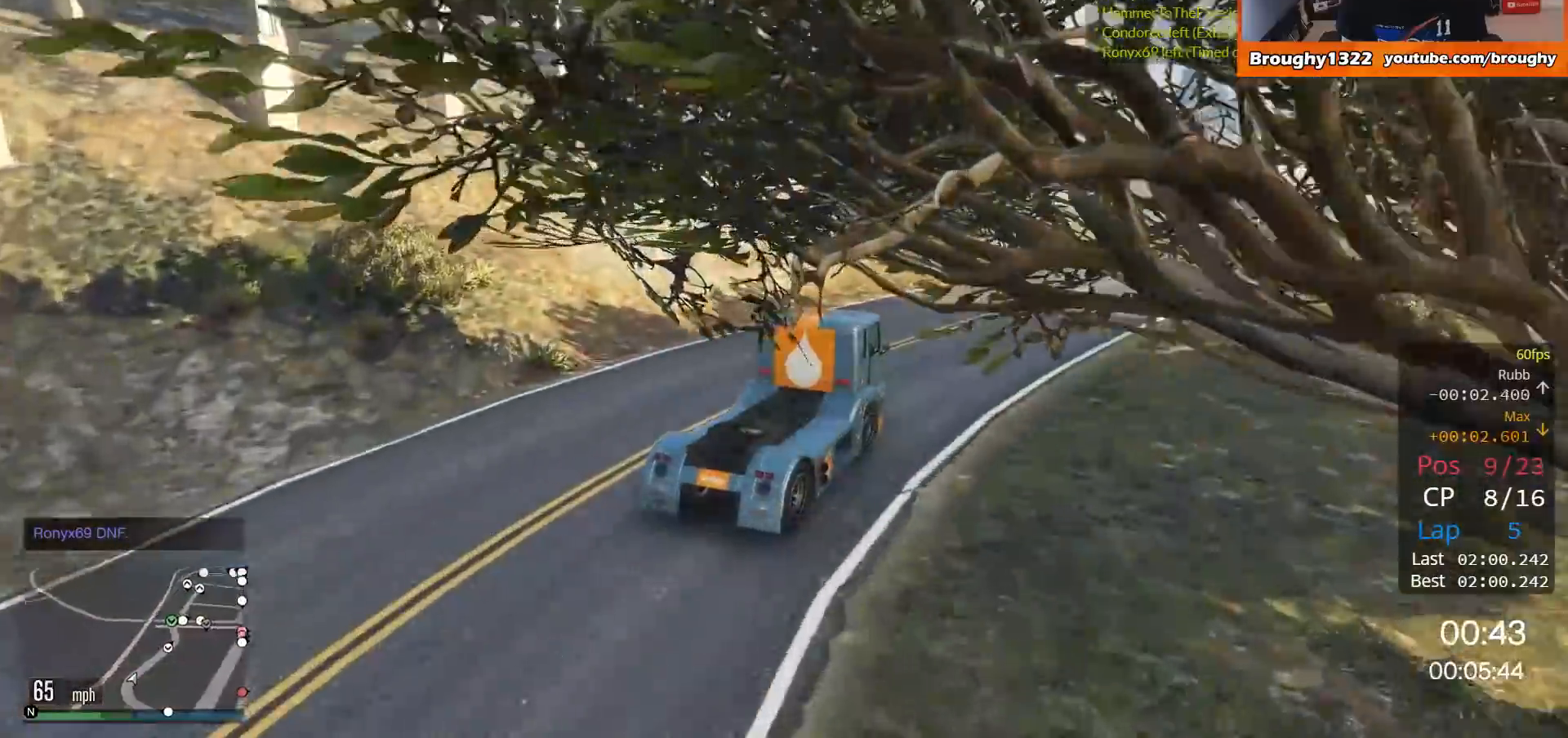
{"buttons": ["R2"], "left_stick": "center", "right_stick": "center", "events": [[184, "left_stick", "center"], [284, "left_stick", "right"], [484, "left_stick", "center"]]}
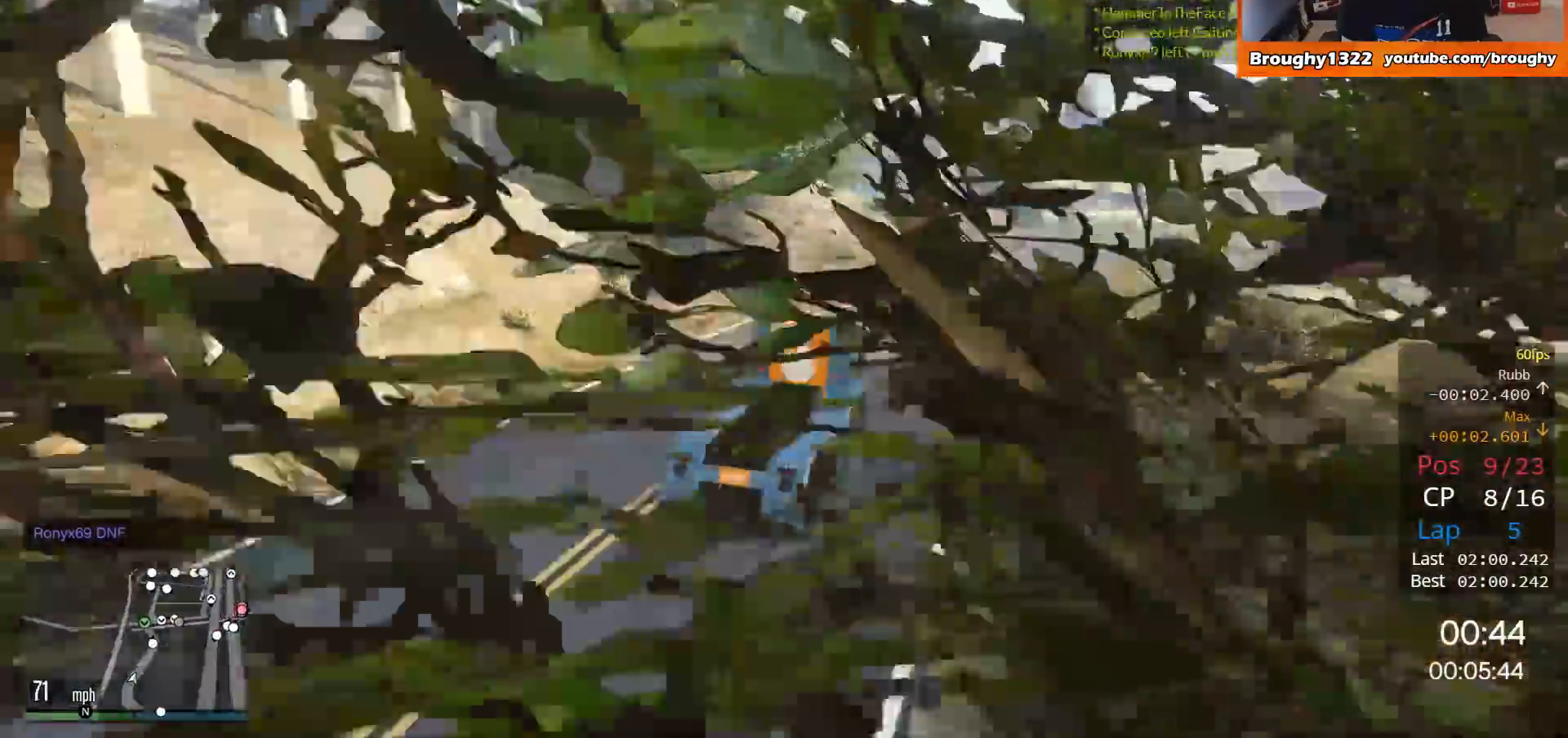
{"buttons": ["R2"], "left_stick": "center", "right_stick": "center", "events": []}
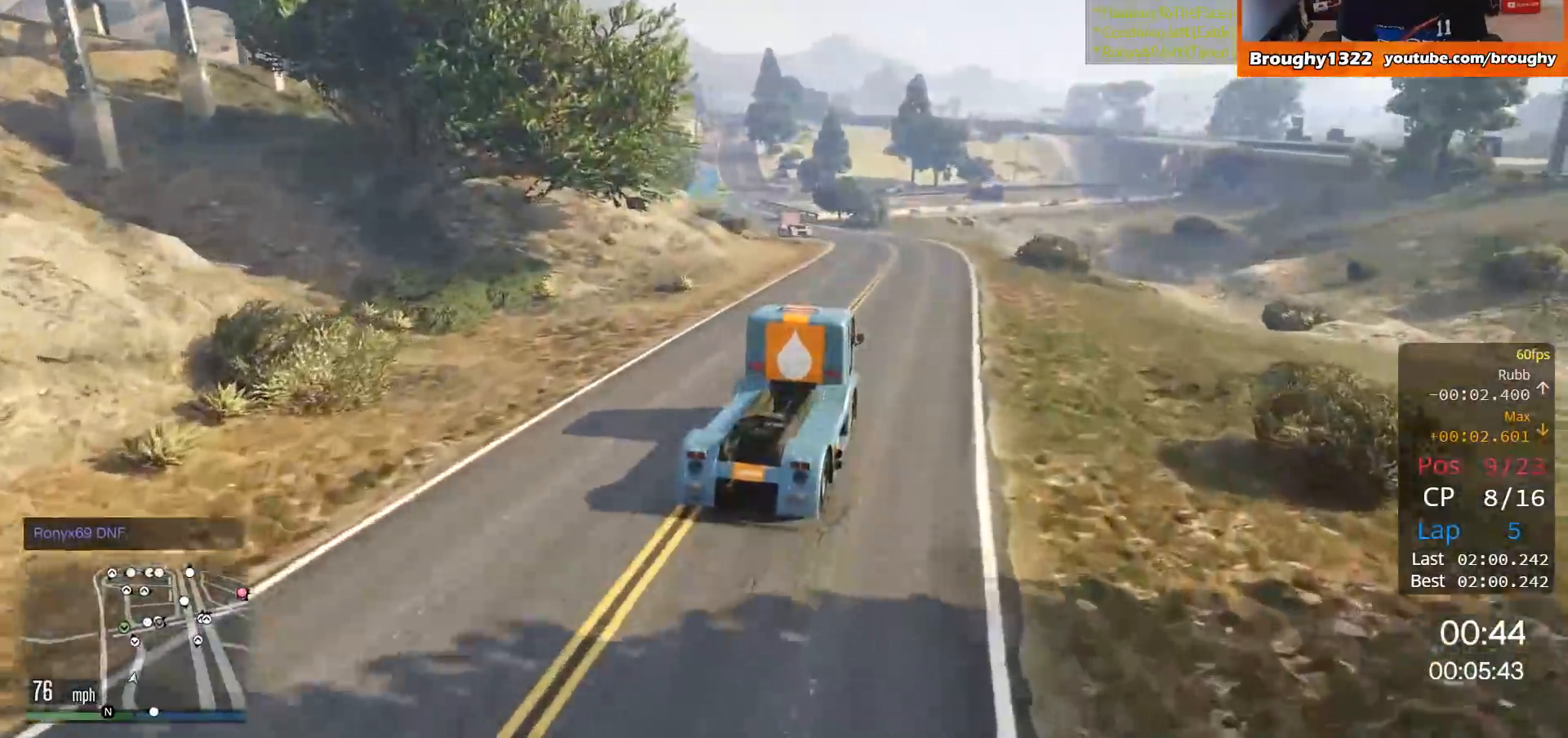
{"buttons": ["R2"], "left_stick": "center", "right_stick": "center", "events": []}
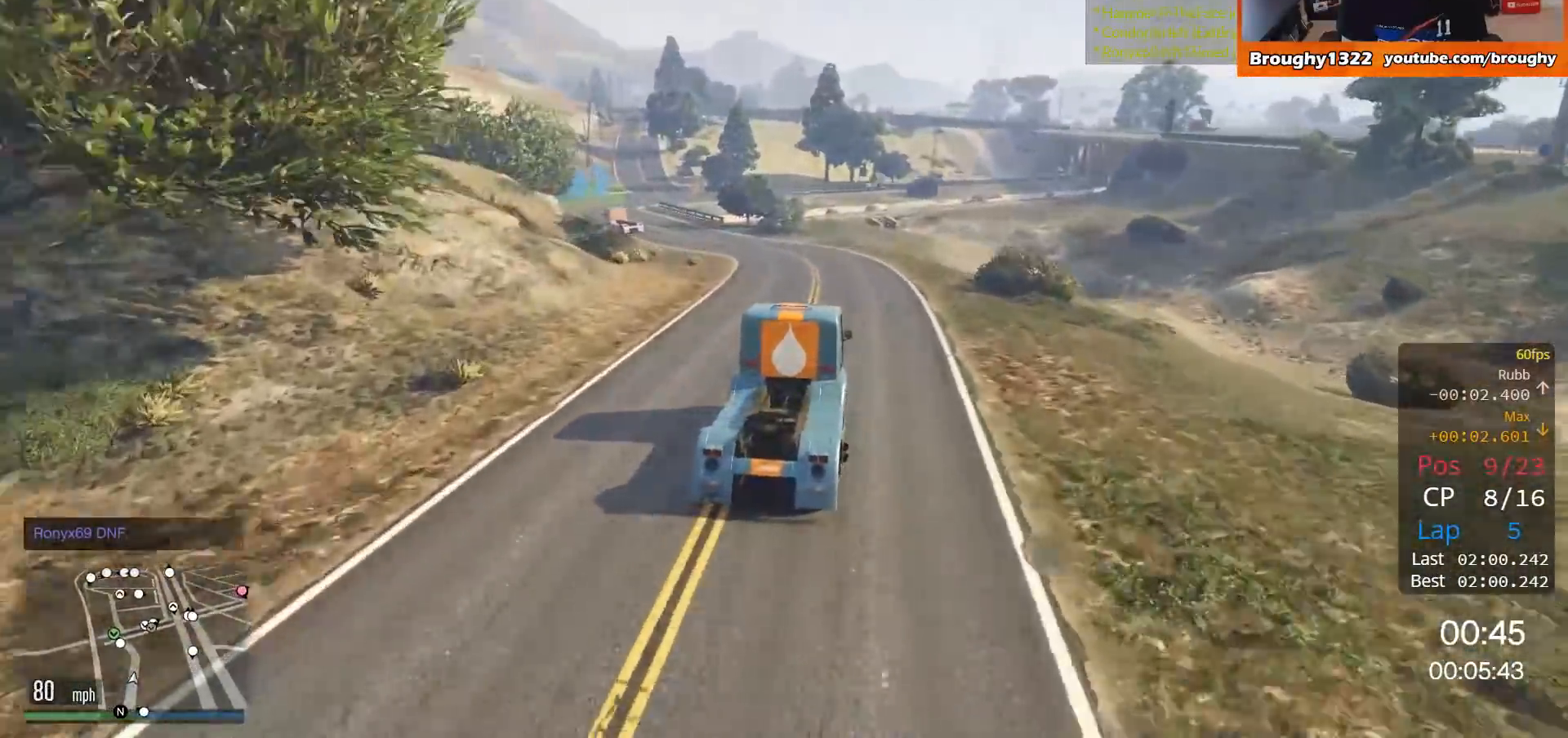
{"buttons": ["R2"], "left_stick": "up-left", "right_stick": "center", "events": [[150, "left_stick", "up-left"]]}
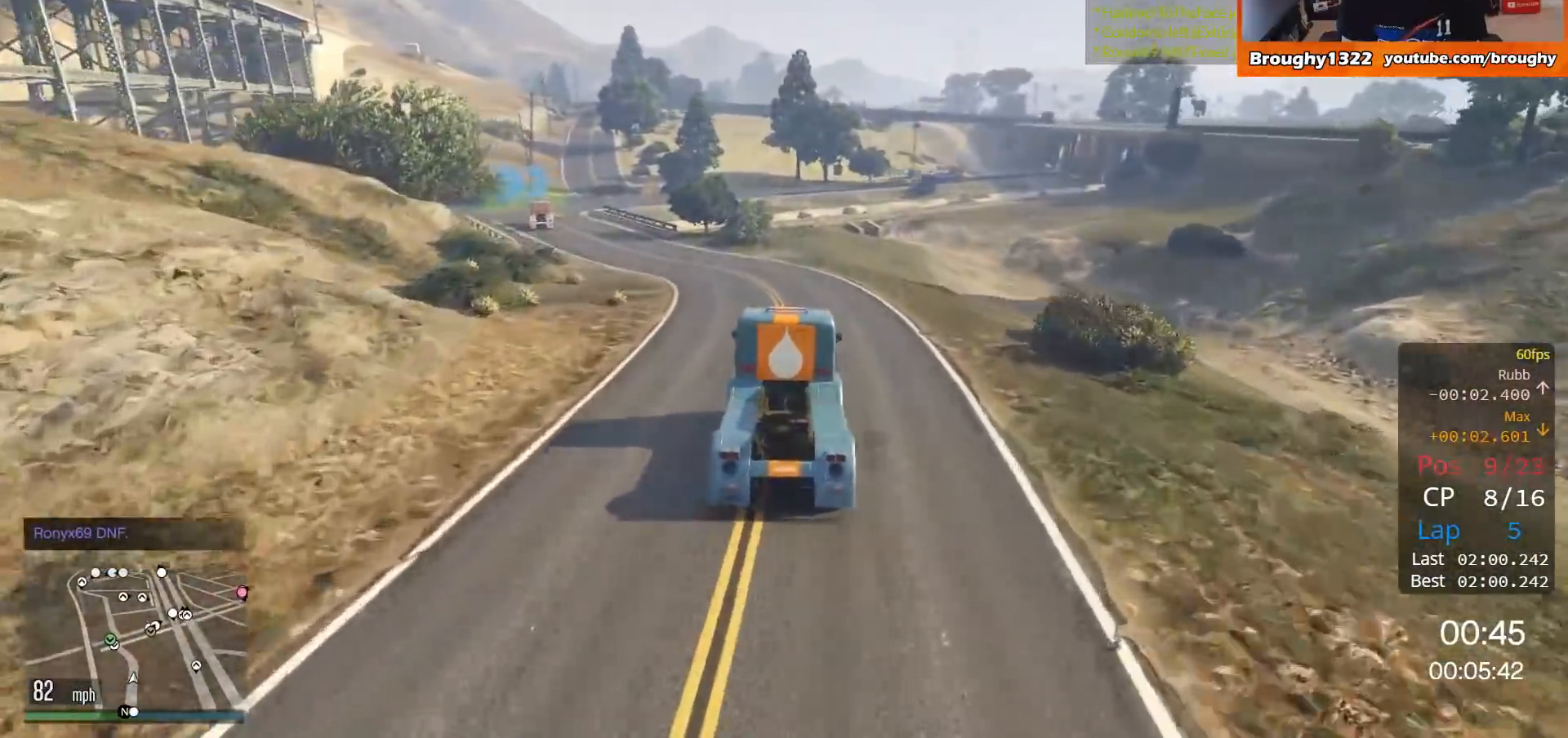
{"buttons": ["R2"], "left_stick": "center", "right_stick": "center", "events": [[117, "left_stick", "center"], [217, "left_stick", "up-left"], [451, "left_stick", "center"]]}
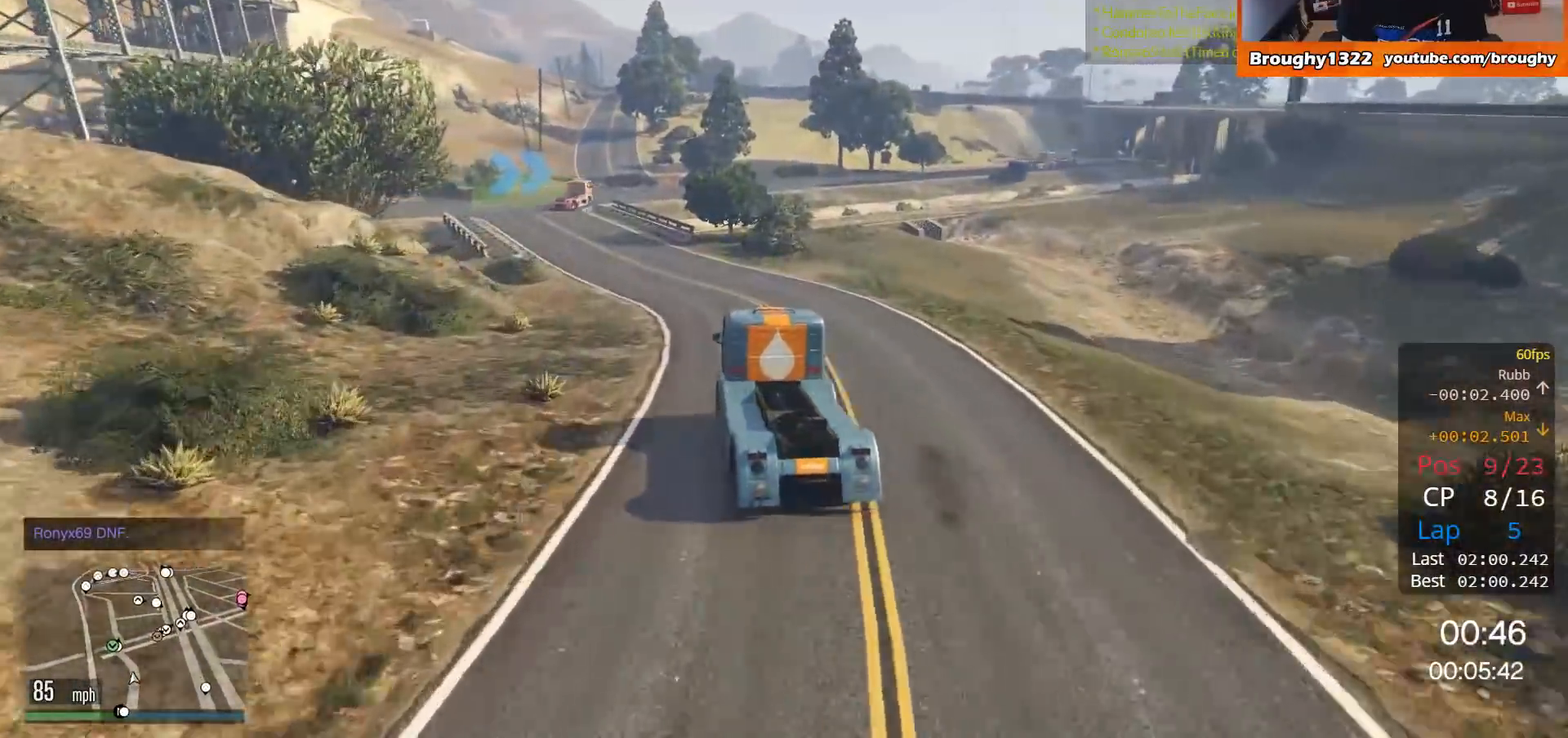
{"buttons": ["R2"], "left_stick": "up-left", "right_stick": "center", "events": [[50, "left_stick", "up-left"]]}
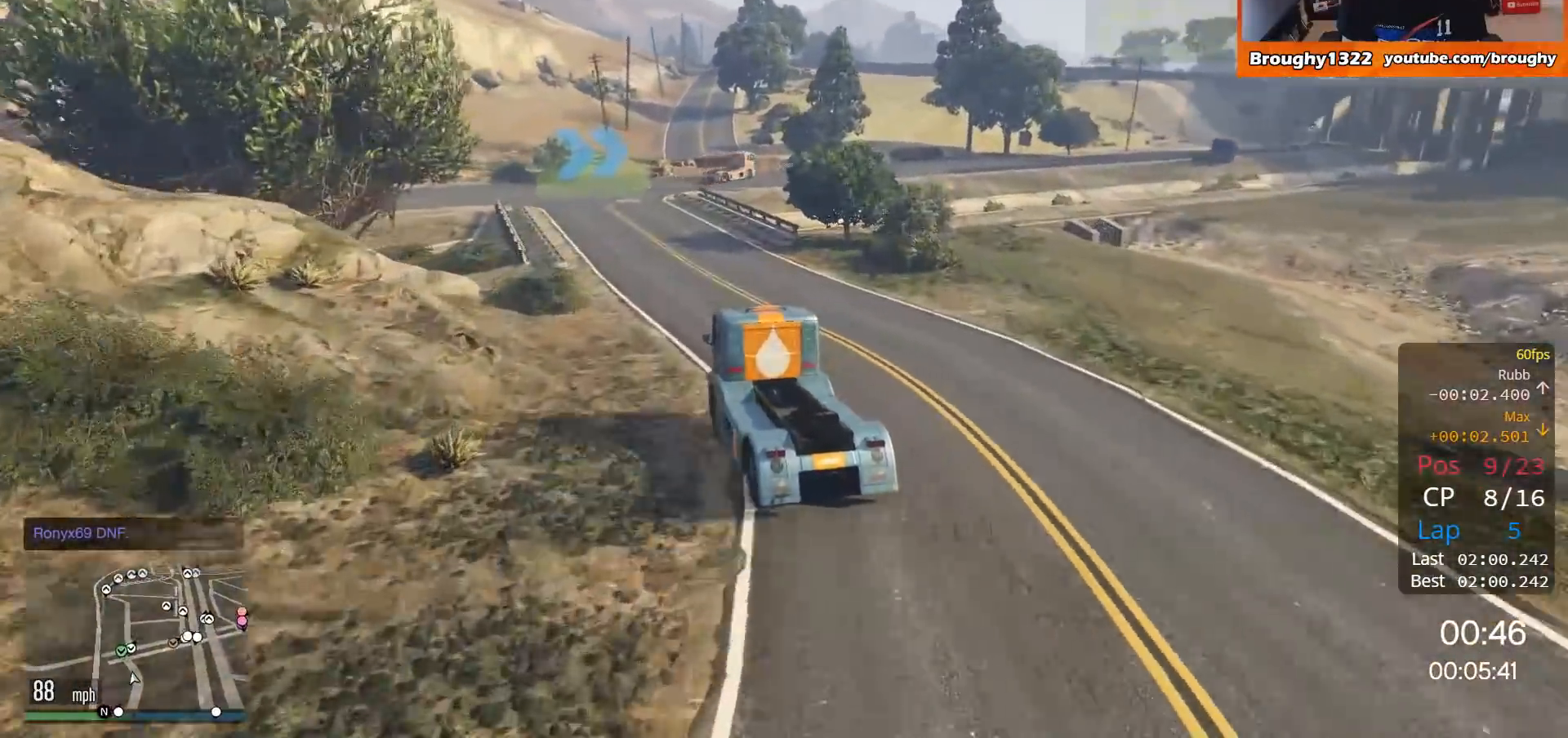
{"buttons": ["R2"], "left_stick": "center", "right_stick": "center", "events": [[84, "left_stick", "center"], [284, "left_stick", "right"], [418, "left_stick", "center"]]}
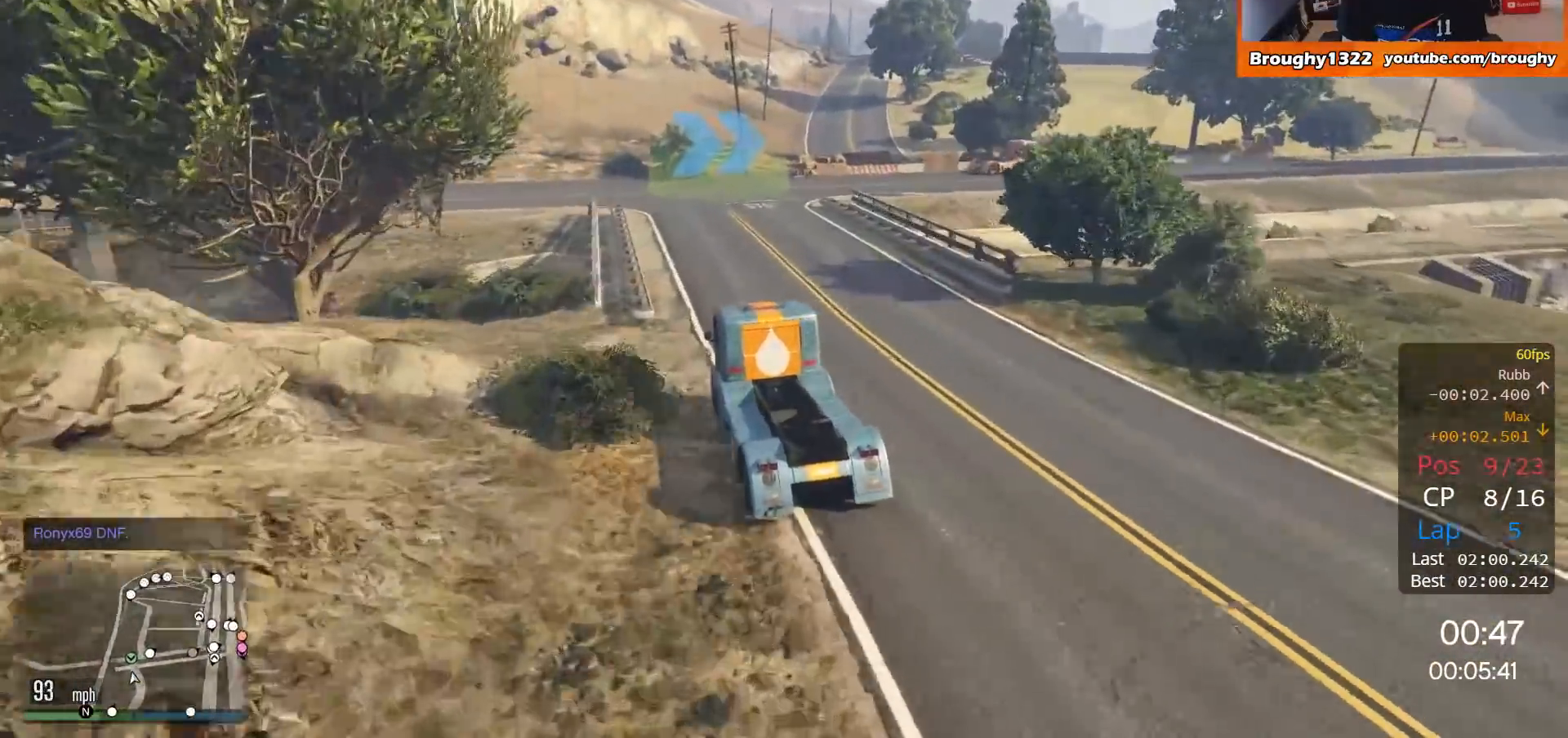
{"buttons": ["L2"], "left_stick": "right", "right_stick": "center", "events": [[83, "left_stick", "right"], [117, "L2", "down"], [217, "R2", "up"]]}
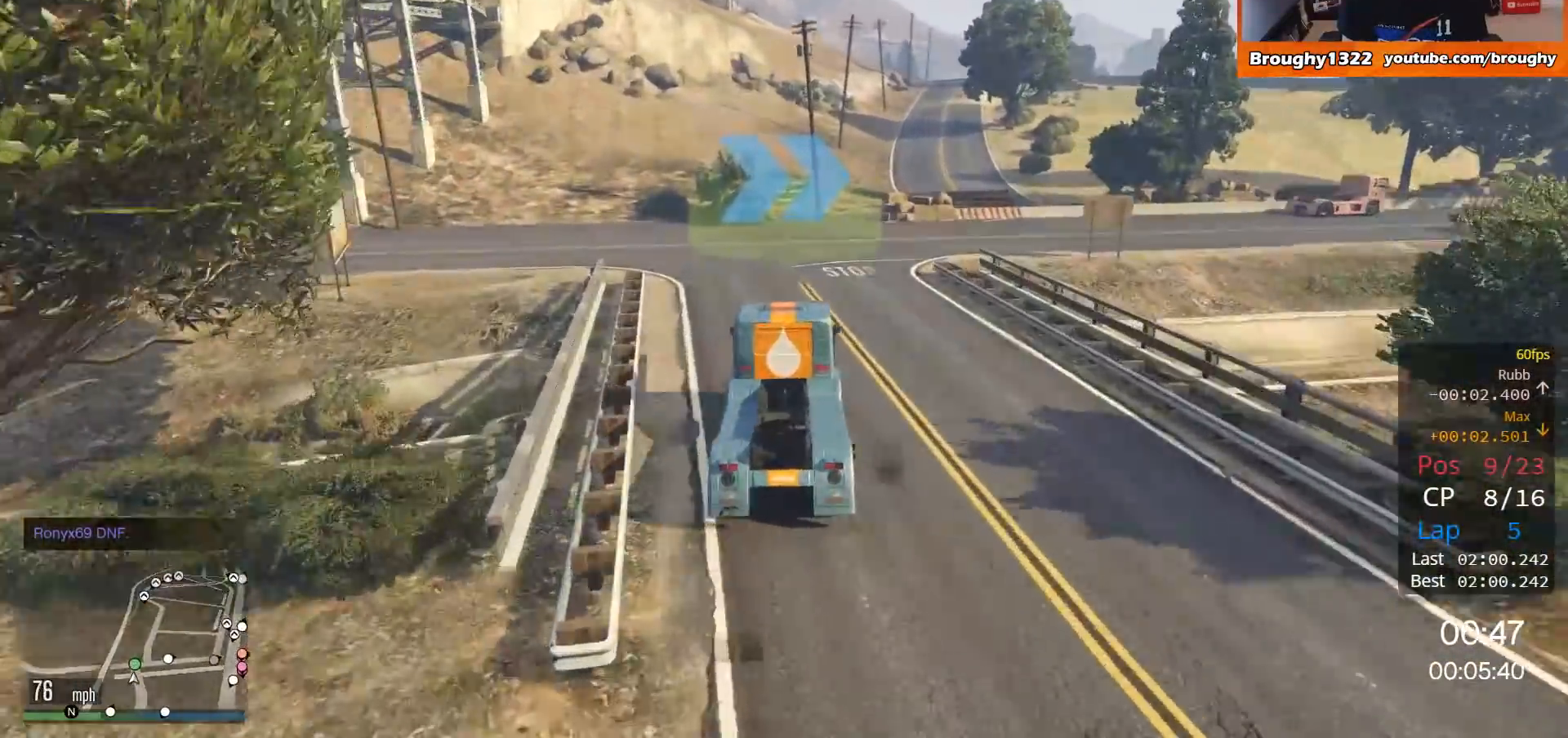
{"buttons": [], "left_stick": "right", "right_stick": "center", "events": [[367, "L2", "up"]]}
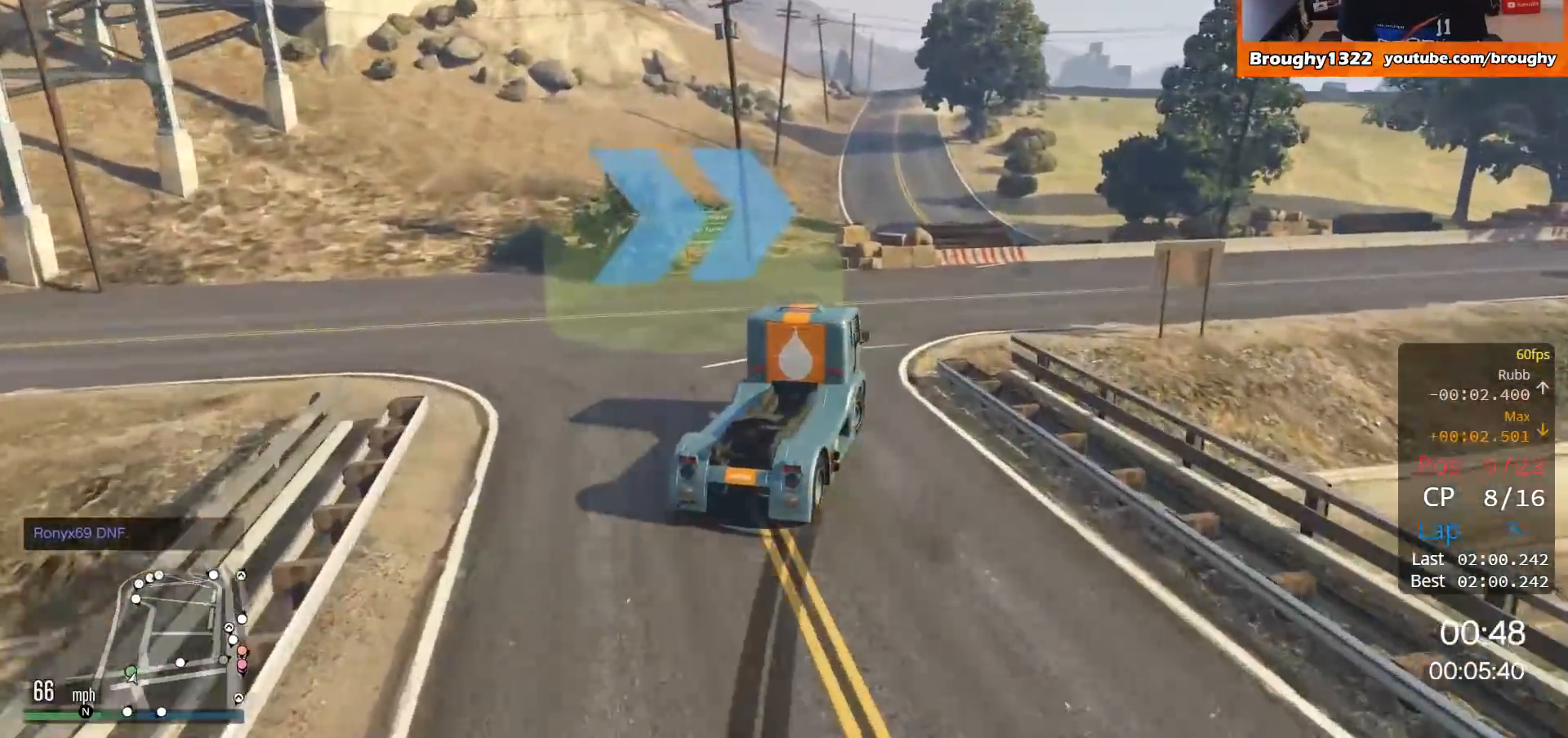
{"buttons": ["R2"], "left_stick": "right", "right_stick": "center", "events": [[17, "R2", "down"]]}
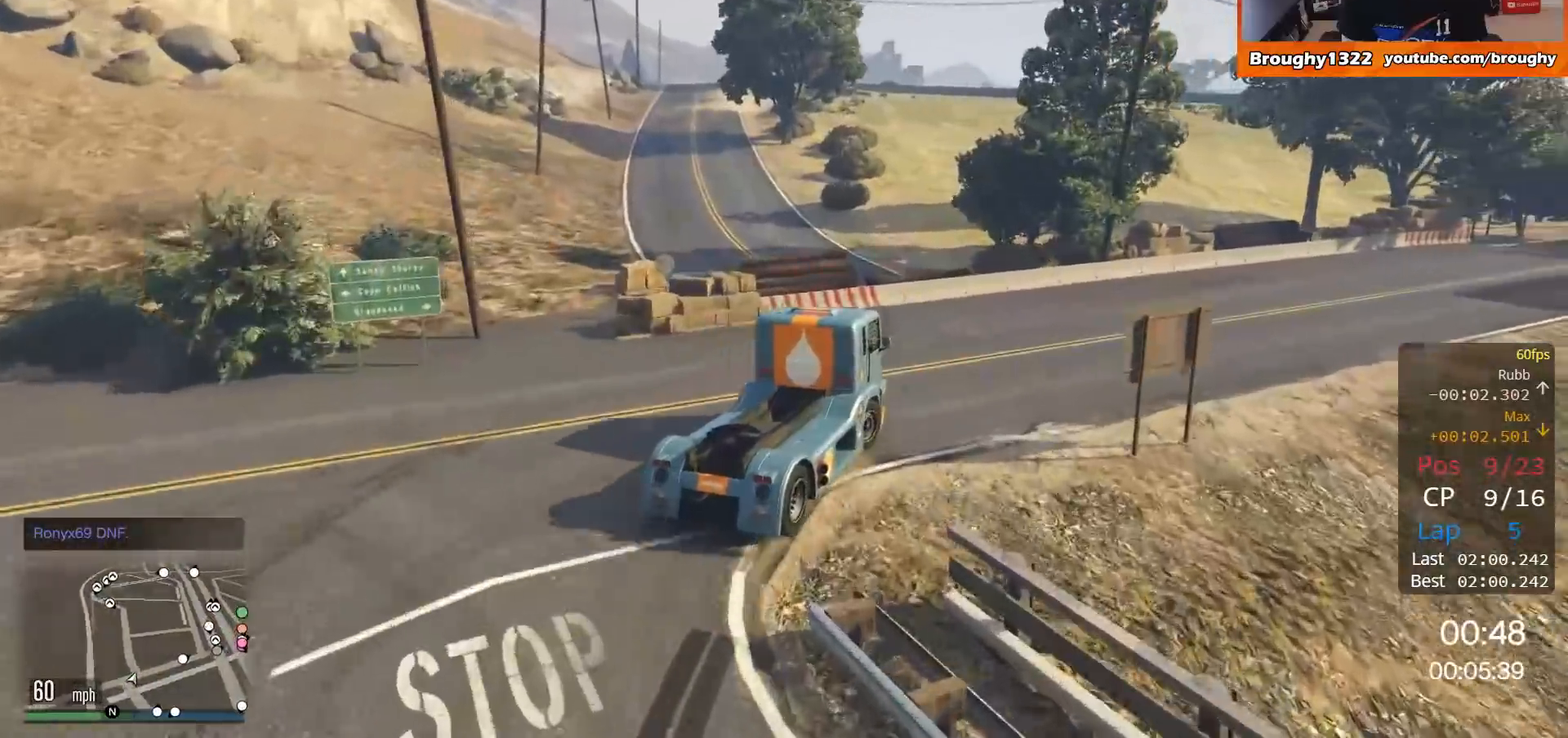
{"buttons": ["R2"], "left_stick": "center", "right_stick": "center", "events": [[418, "left_stick", "center"]]}
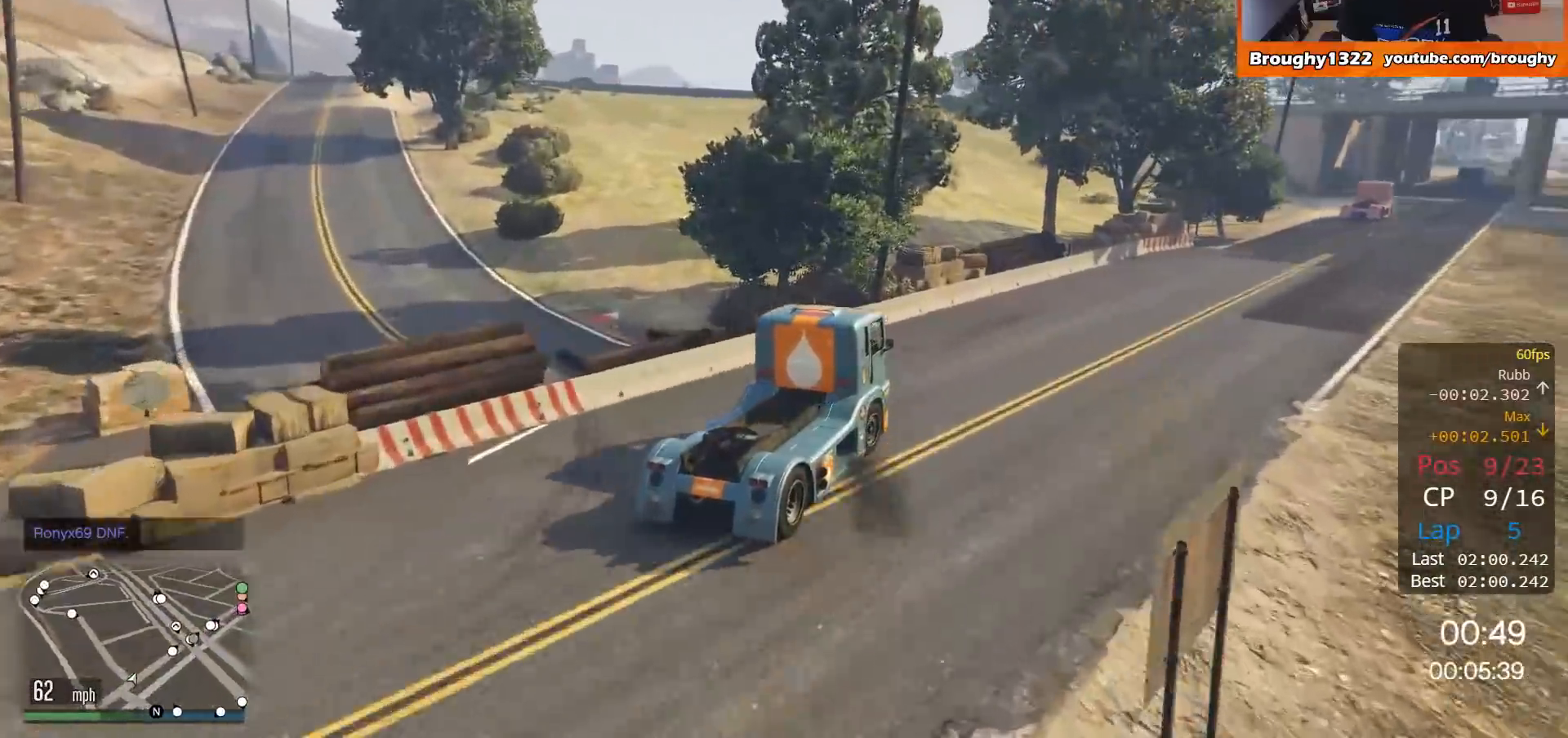
{"buttons": ["R2"], "left_stick": "center", "right_stick": "center", "events": [[117, "left_stick", "right"], [384, "left_stick", "center"]]}
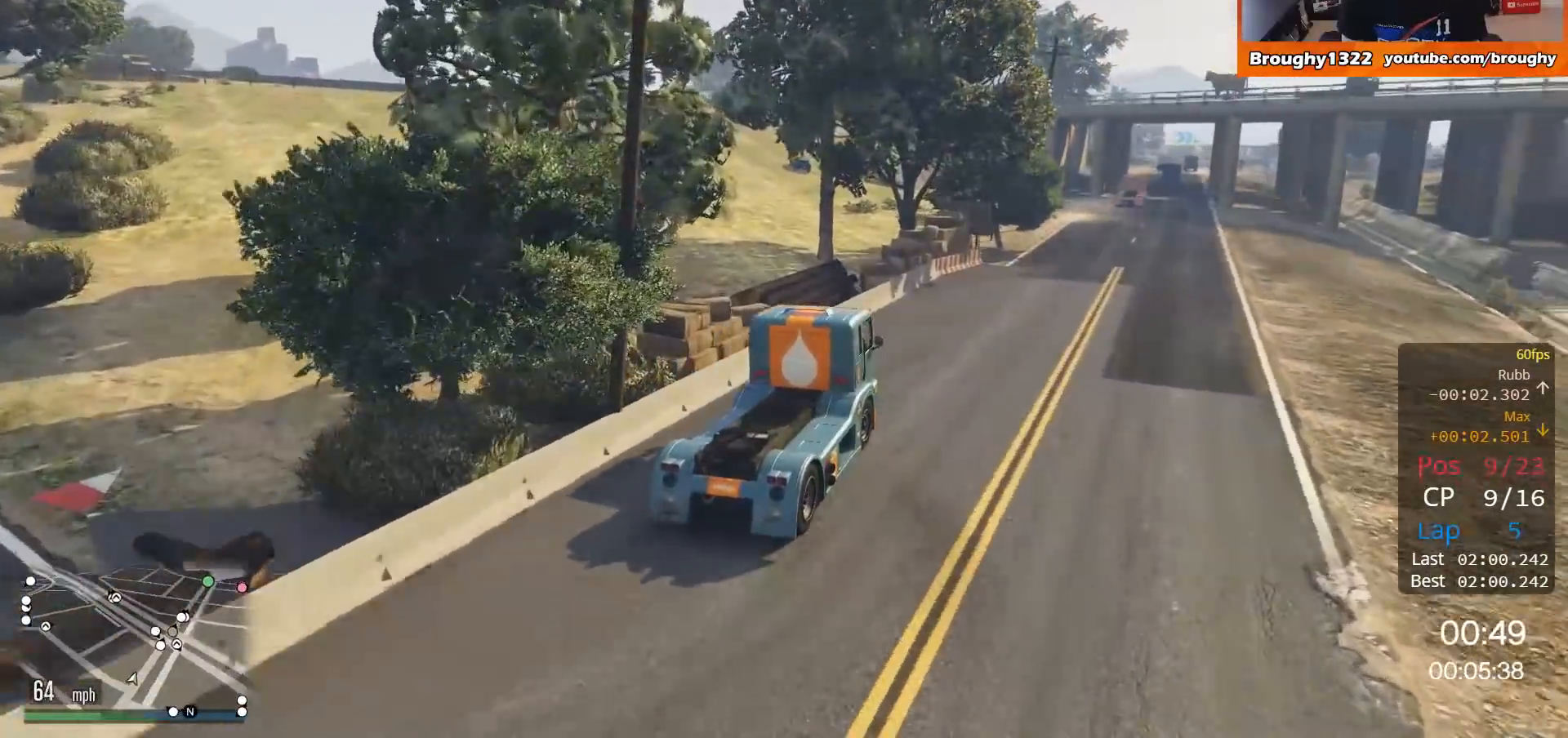
{"buttons": ["R2"], "left_stick": "center", "right_stick": "center", "events": [[50, "left_stick", "right"], [251, "left_stick", "center"], [317, "left_stick", "right"], [484, "left_stick", "center"]]}
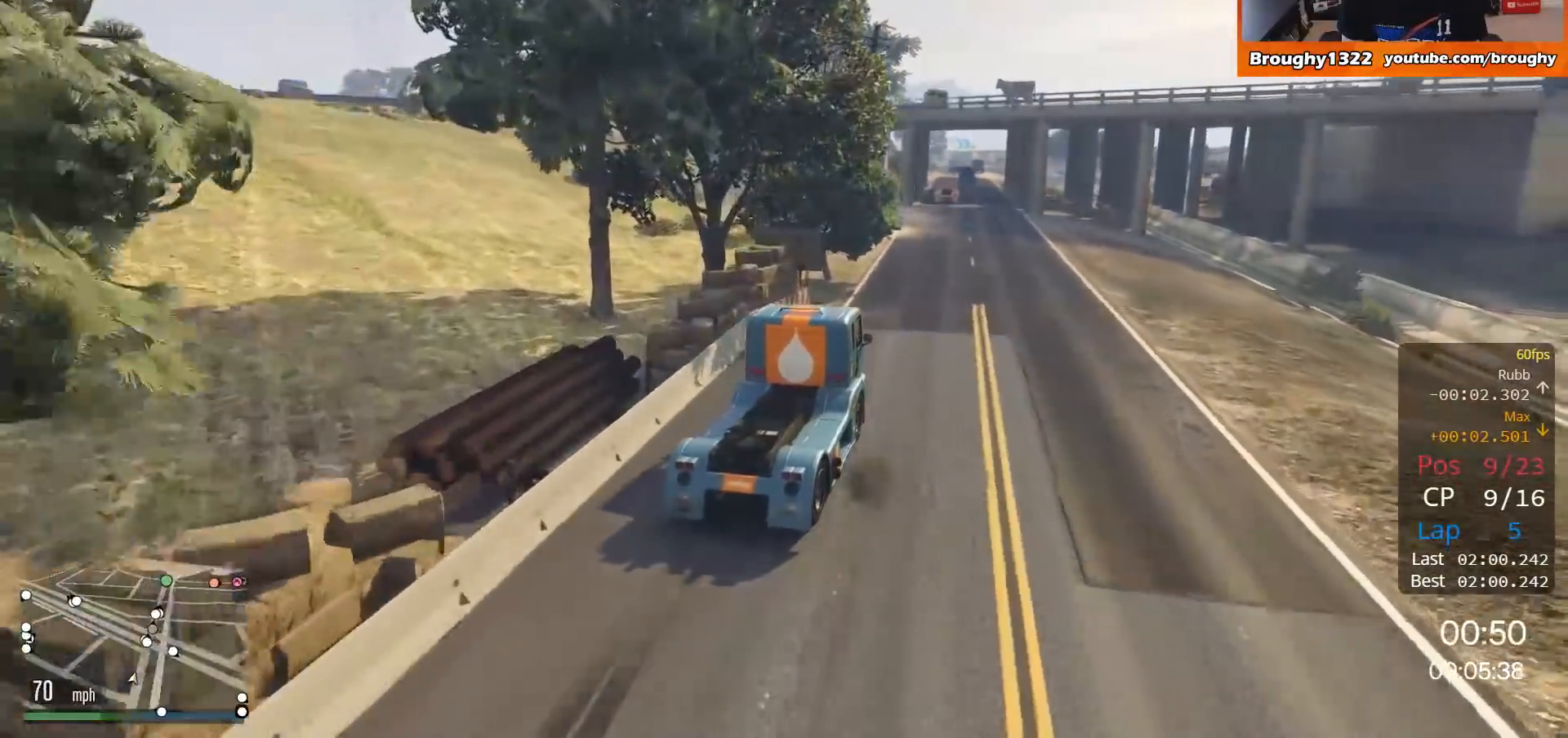
{"buttons": ["R2"], "left_stick": "up-left", "right_stick": "center", "events": [[417, "left_stick", "up-left"]]}
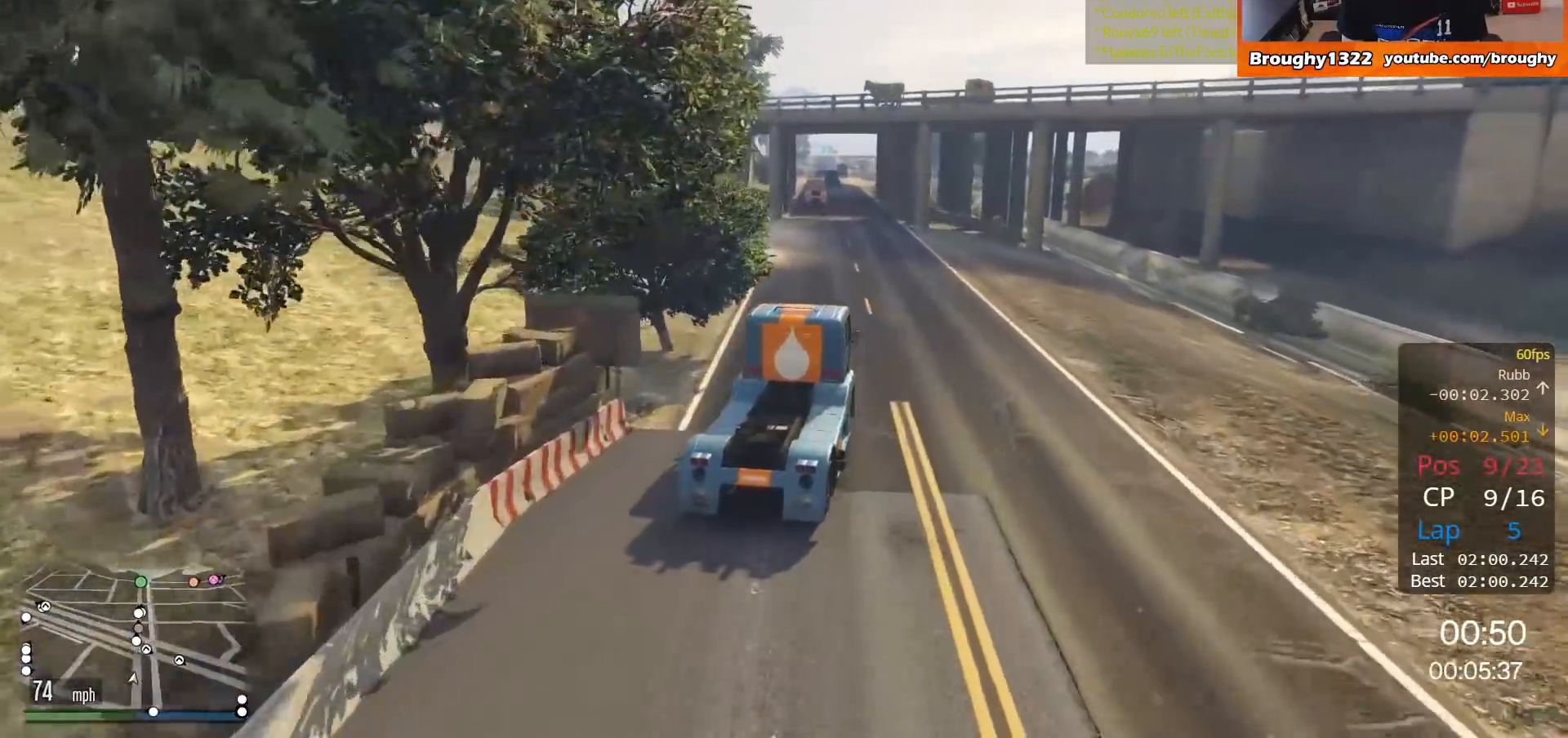
{"buttons": ["R2"], "left_stick": "center", "right_stick": "center", "events": [[100, "left_stick", "center"]]}
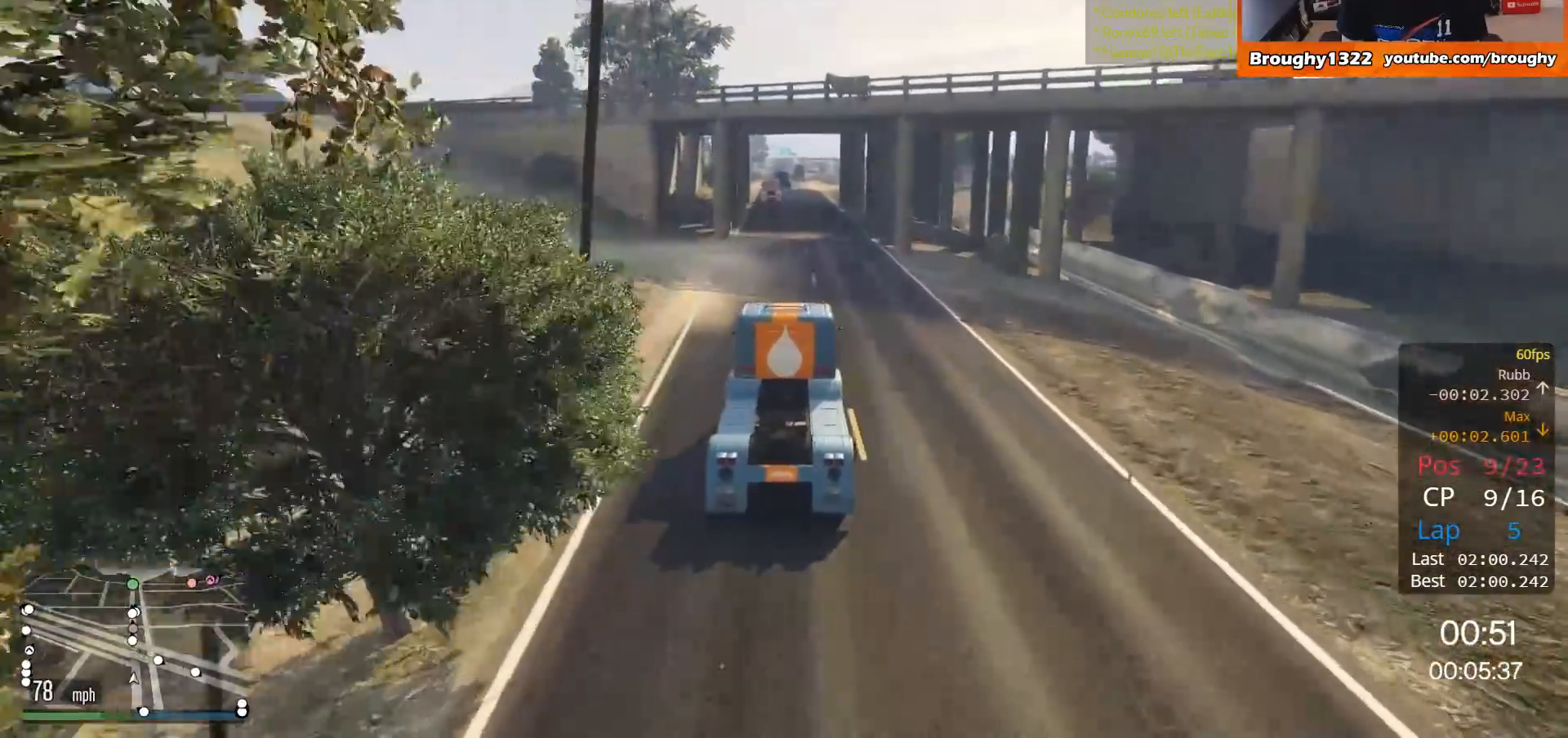
{"buttons": ["R2"], "left_stick": "center", "right_stick": "center", "events": []}